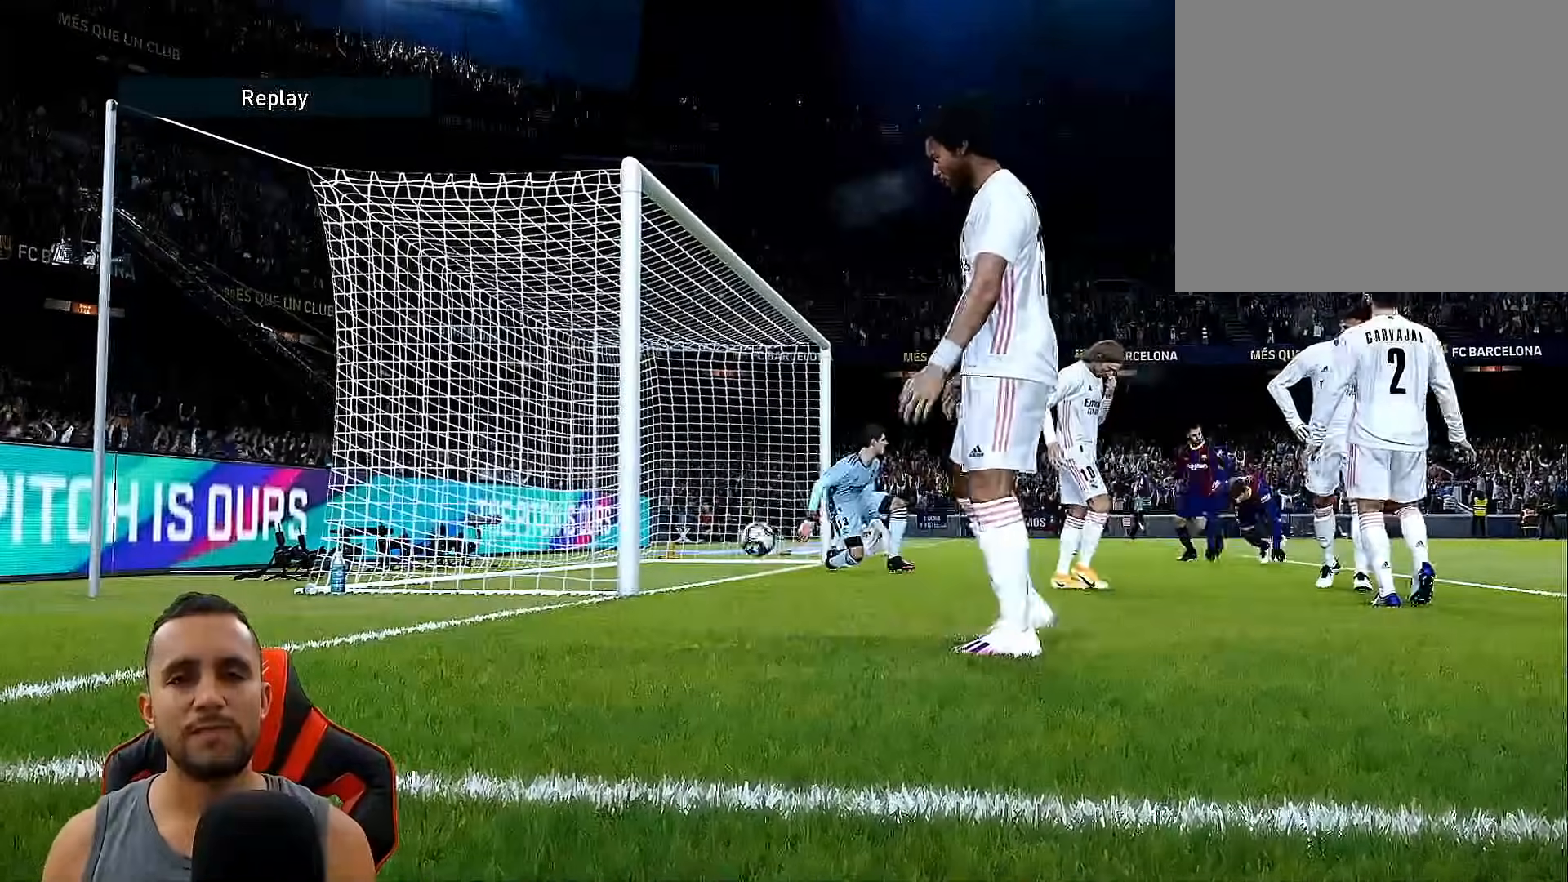
Gameplay with a controller (PlayStation layout); each line is a JSON object with the inputs held at the frame after it. "events" lists button and stick changes between this image and that frame as [ms after this image, input, new state], when the widget could be followed in between.
{"buttons": ["DPAD_LEFT"], "left_stick": "center", "right_stick": "center", "events": []}
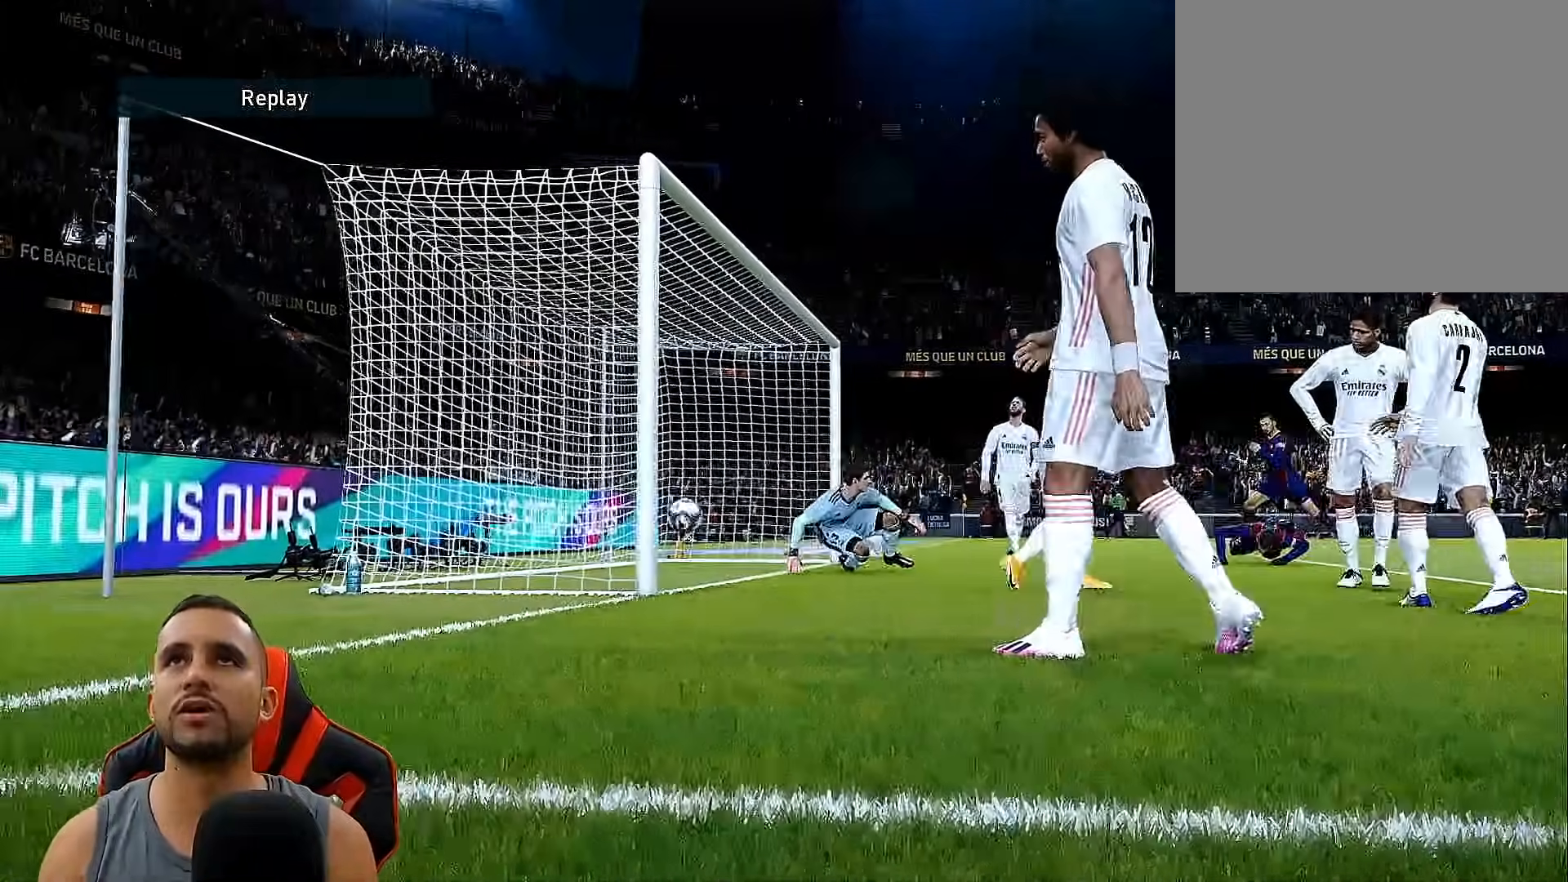
{"buttons": ["DPAD_LEFT"], "left_stick": "center", "right_stick": "center", "events": []}
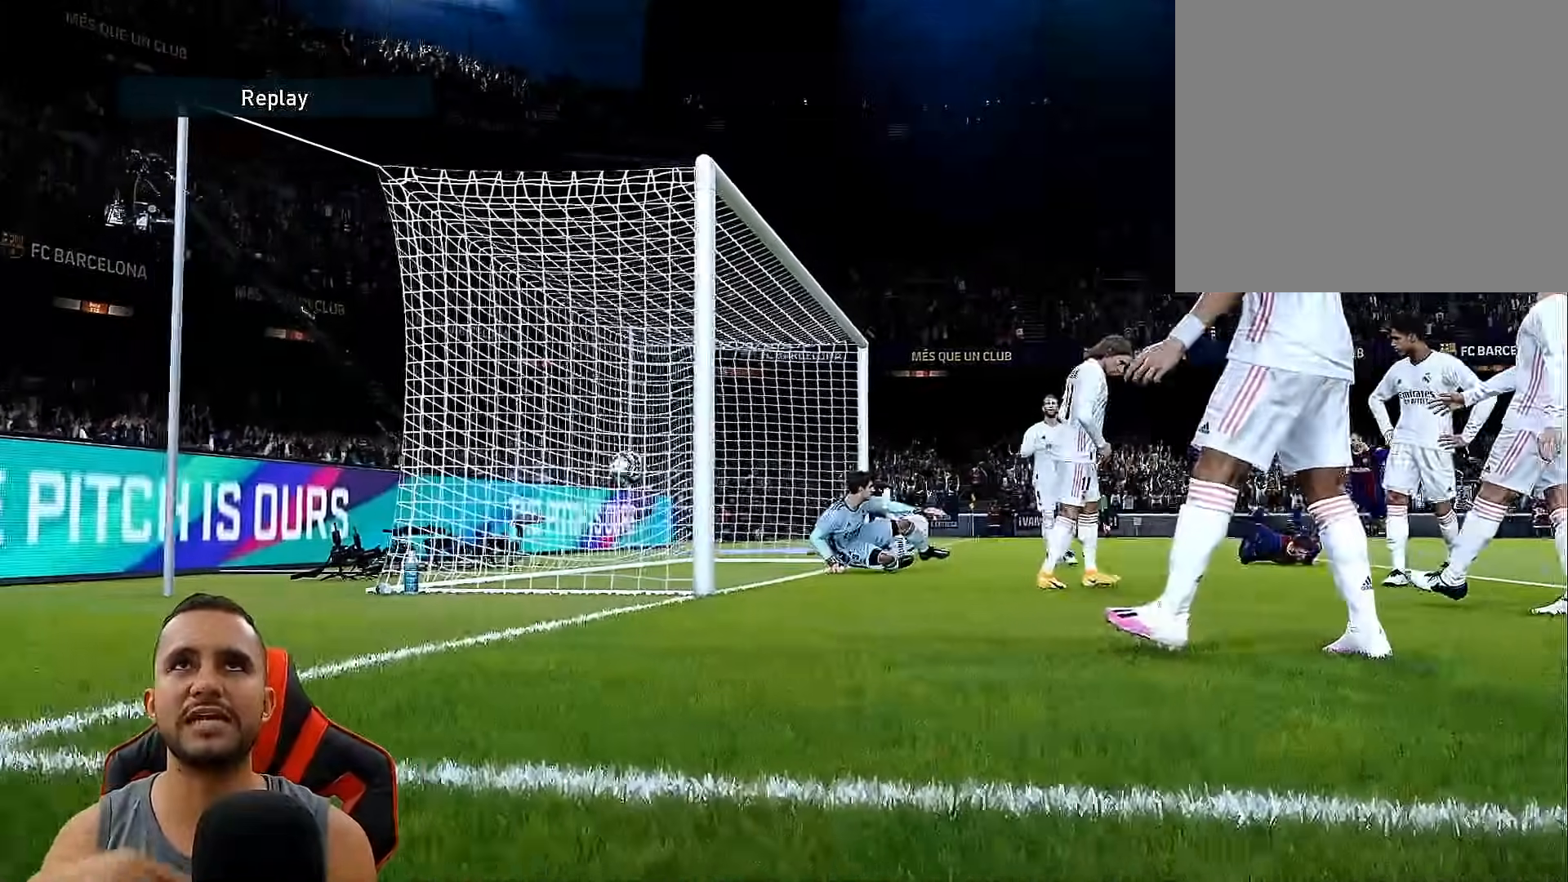
{"buttons": ["DPAD_LEFT"], "left_stick": "center", "right_stick": "center", "events": []}
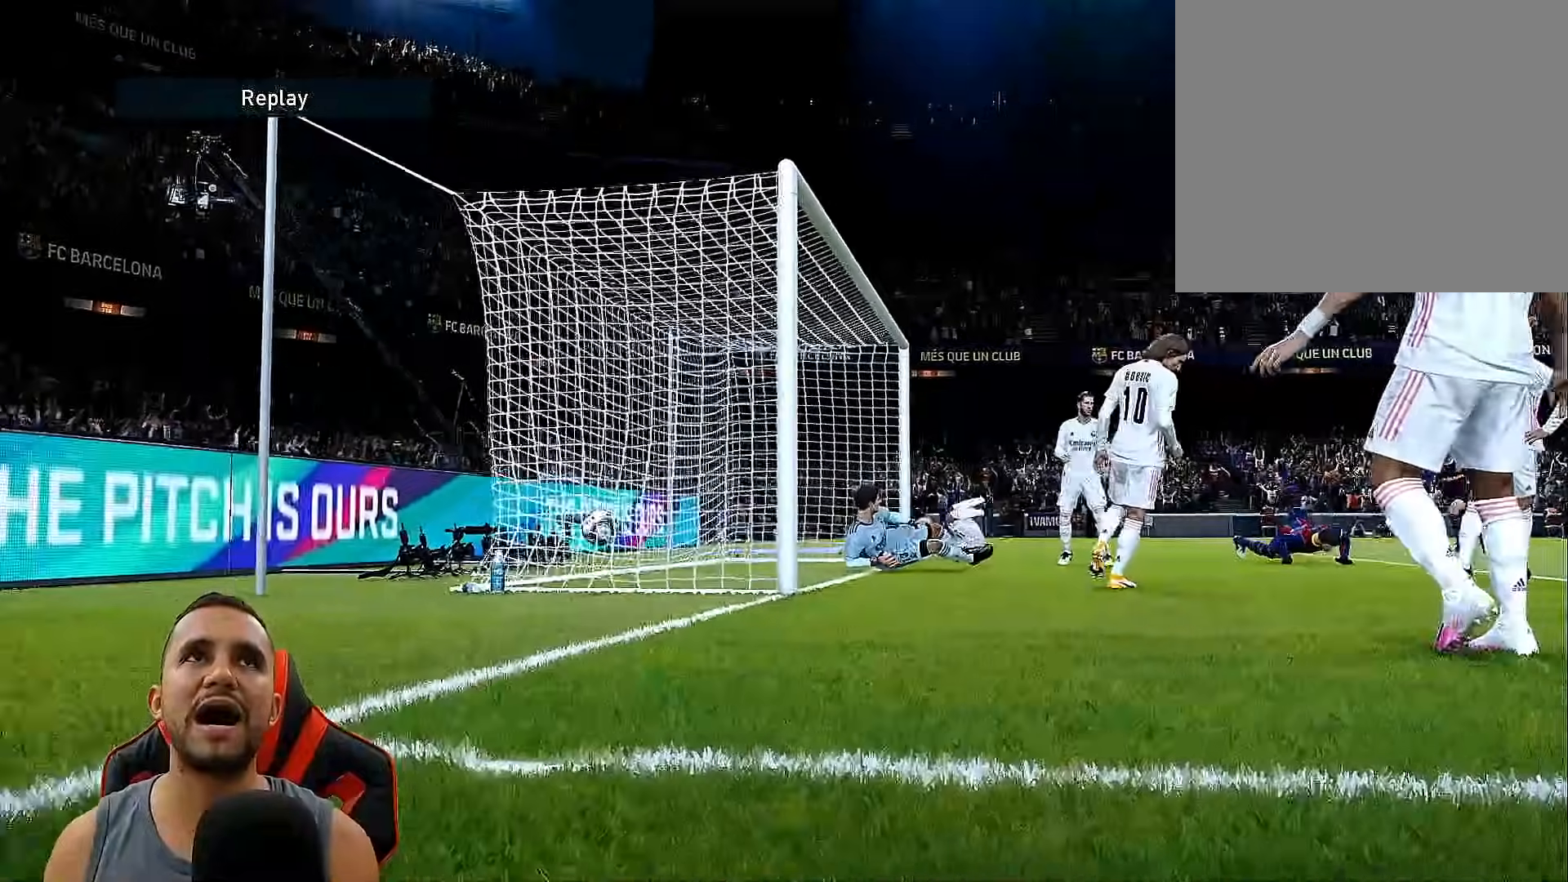
{"buttons": ["DPAD_LEFT"], "left_stick": "center", "right_stick": "center", "events": []}
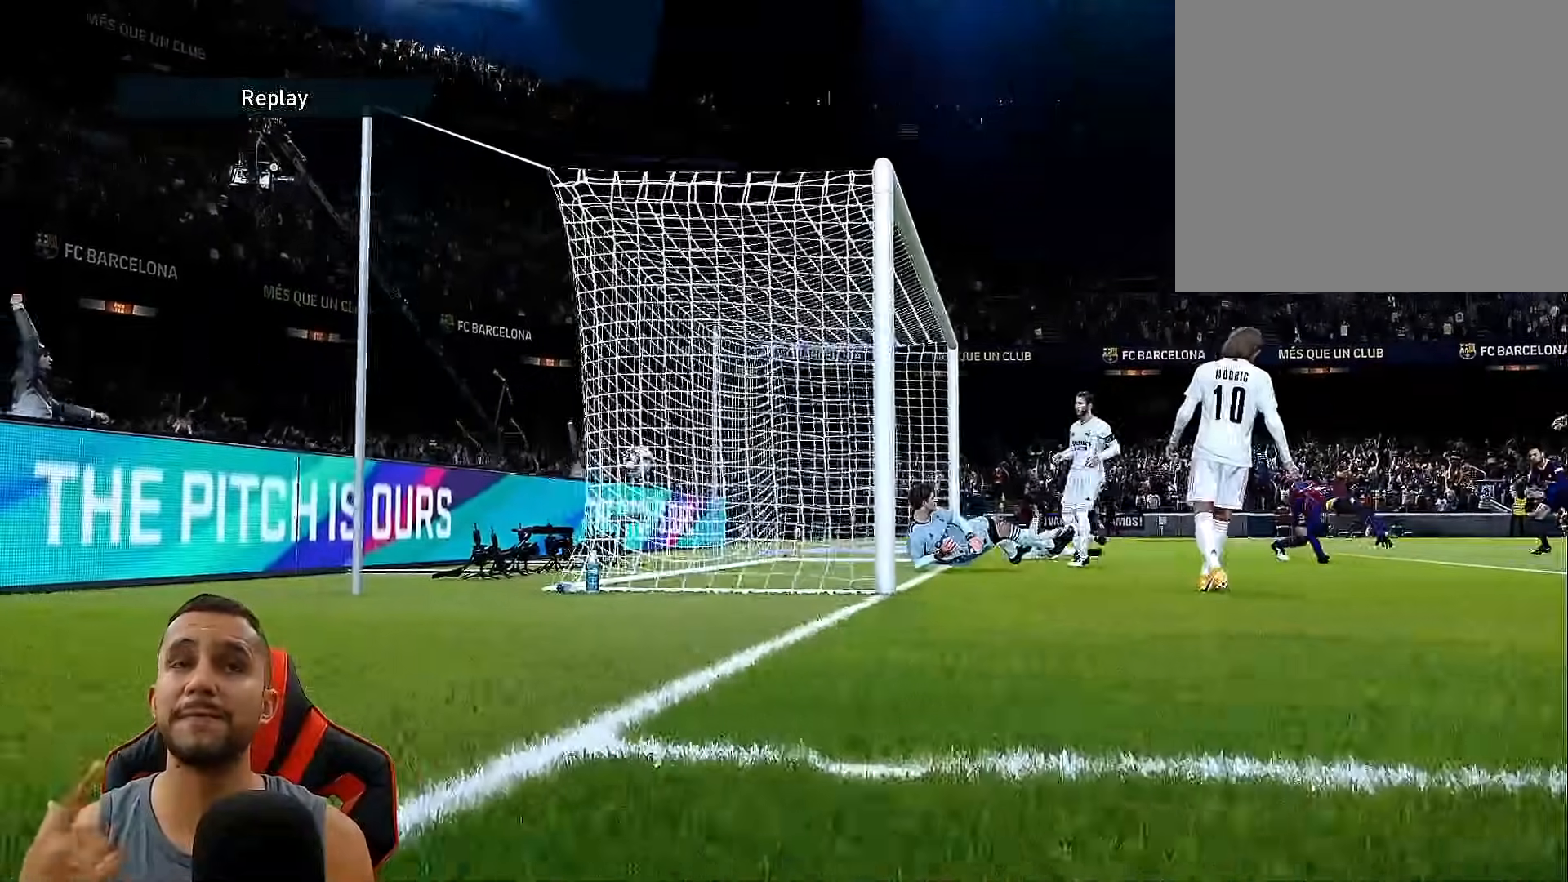
{"buttons": ["DPAD_LEFT"], "left_stick": "center", "right_stick": "center", "events": []}
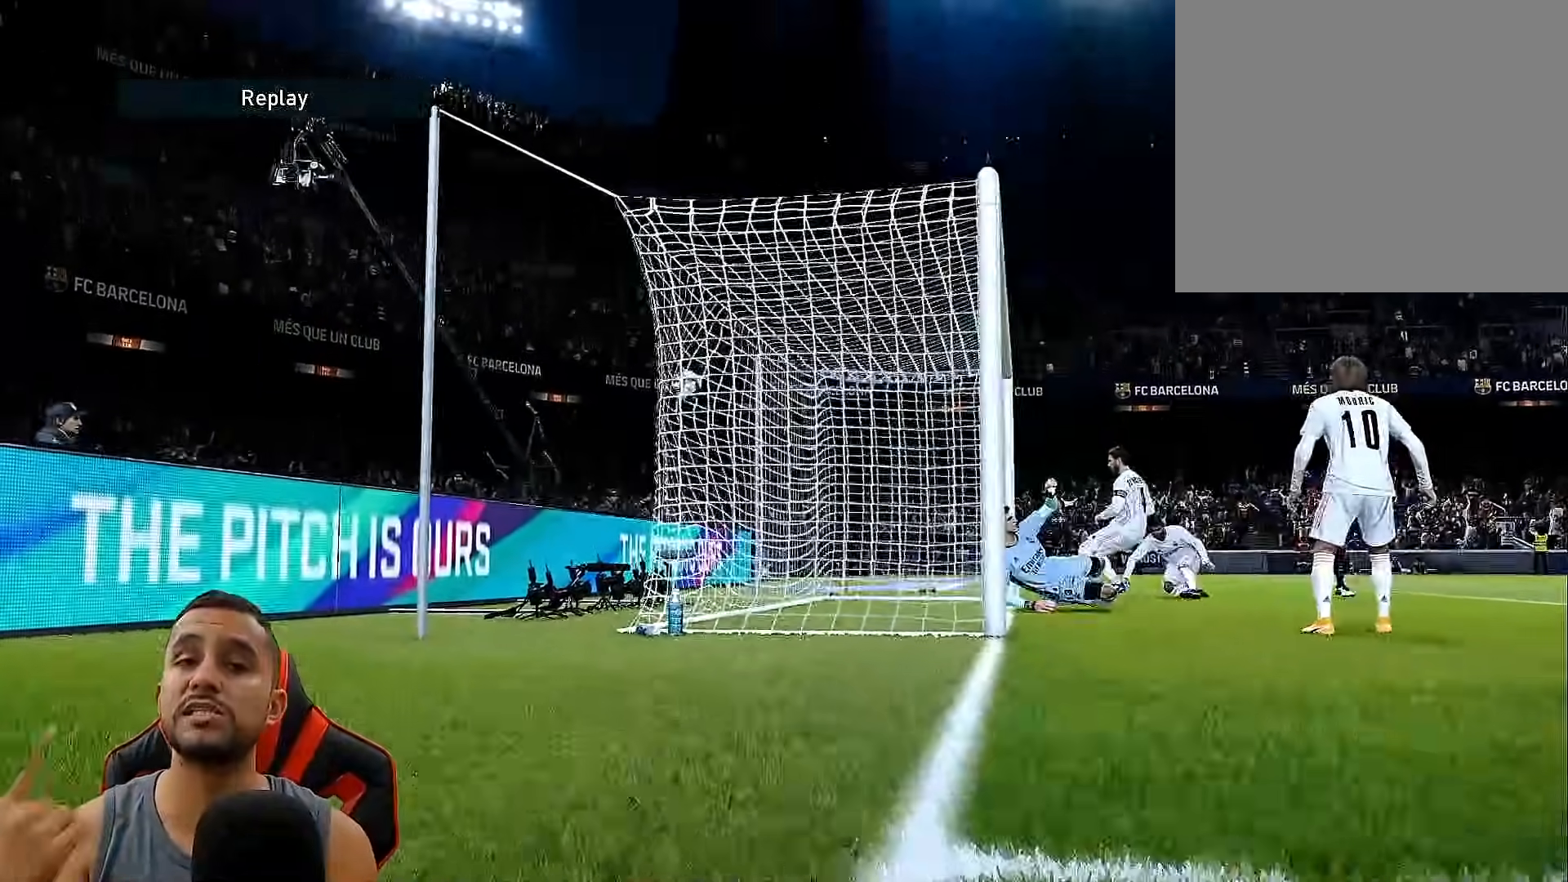
{"buttons": ["DPAD_LEFT"], "left_stick": "center", "right_stick": "center", "events": []}
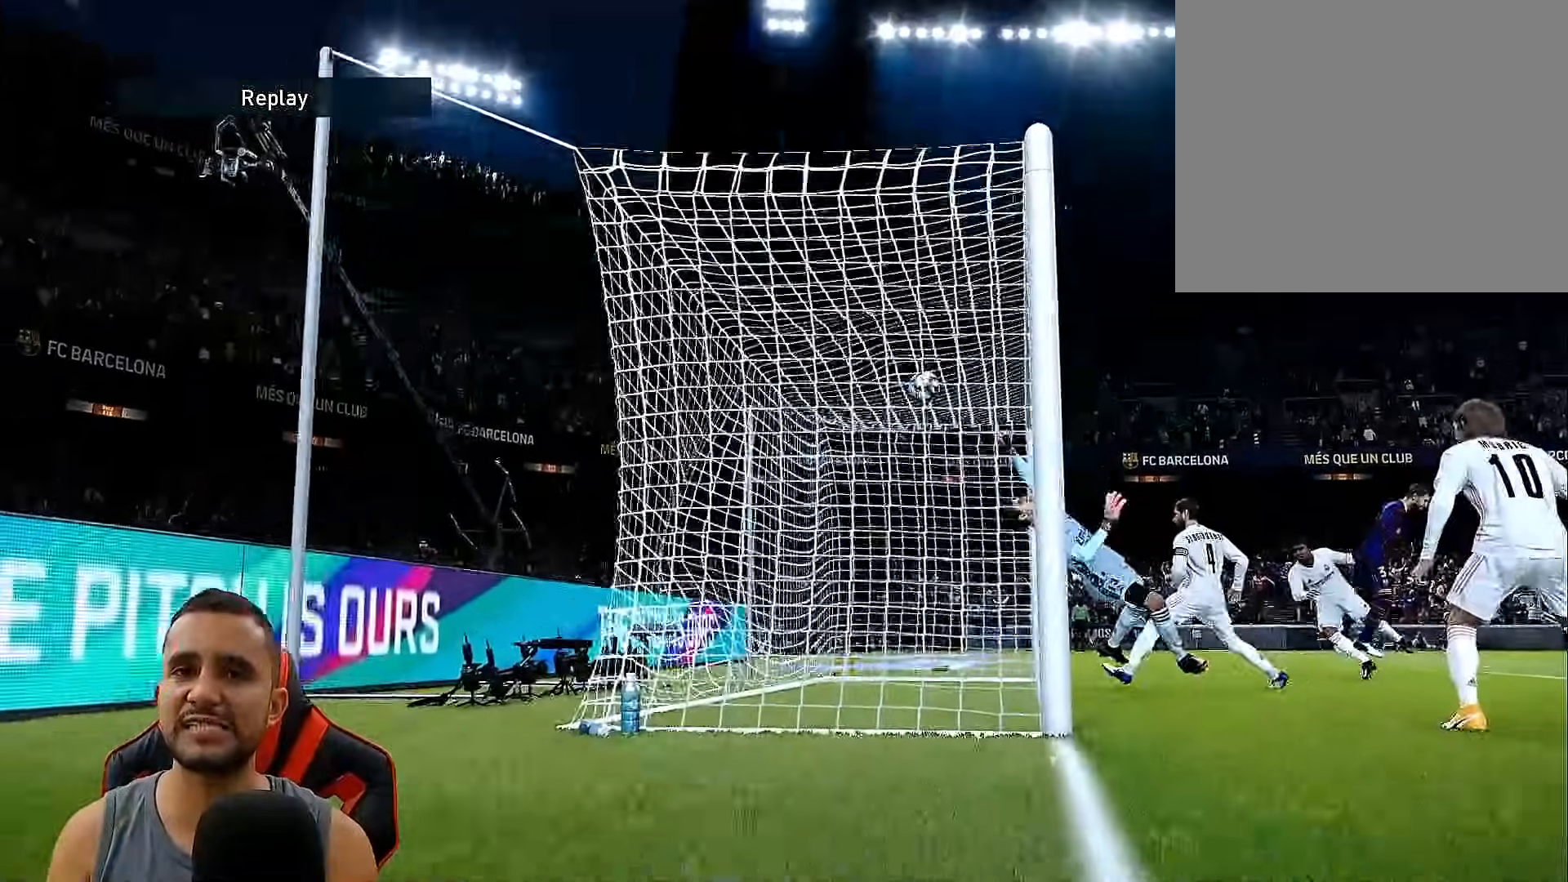
{"buttons": ["DPAD_LEFT"], "left_stick": "center", "right_stick": "center", "events": []}
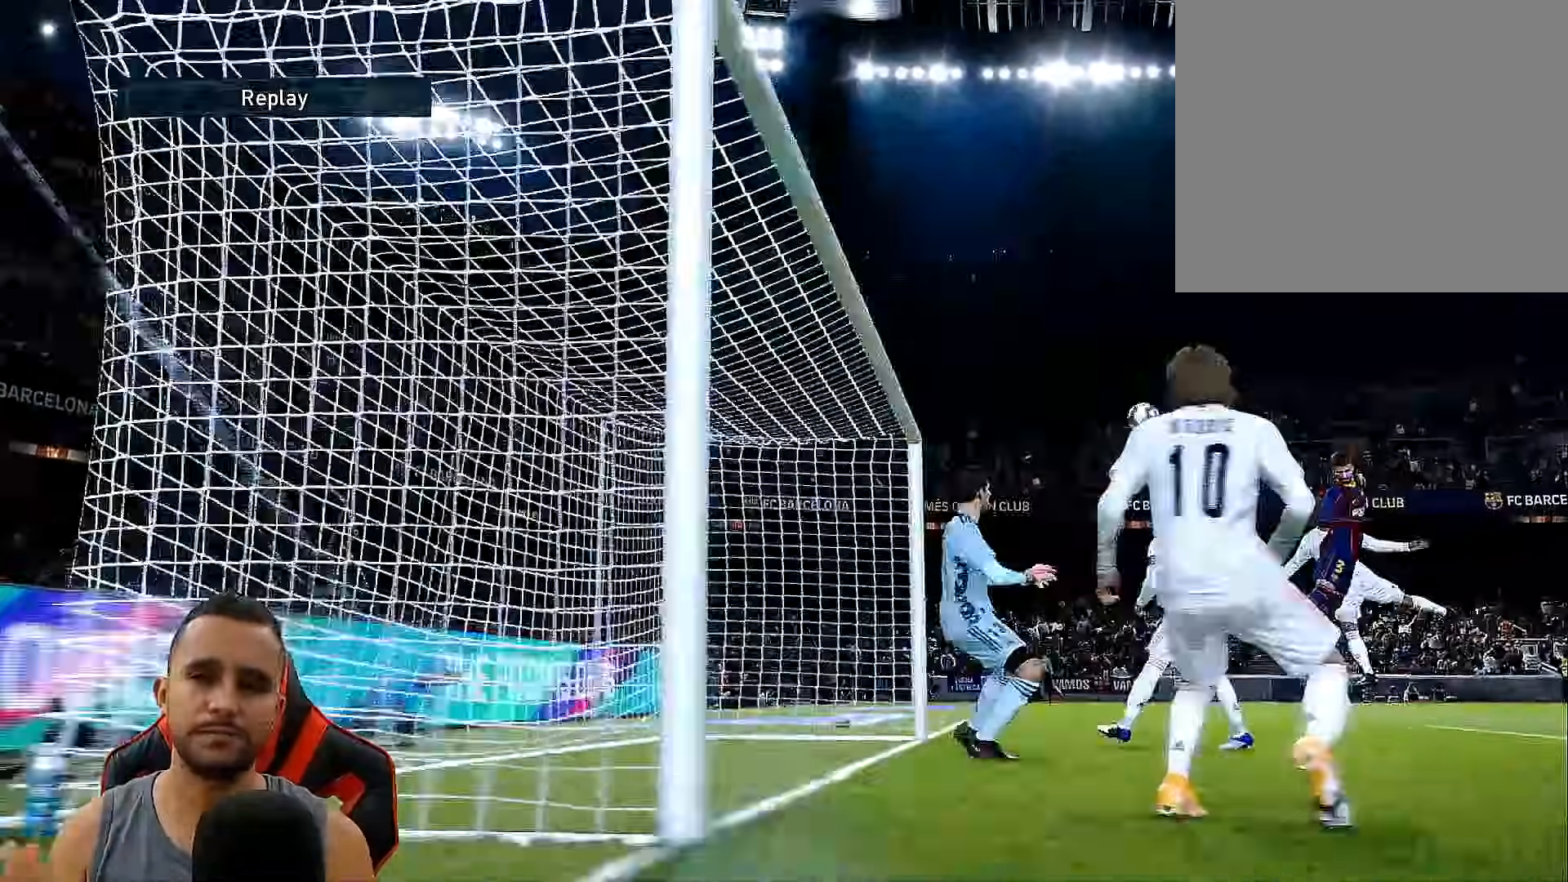
{"buttons": ["DPAD_LEFT"], "left_stick": "center", "right_stick": "center", "events": []}
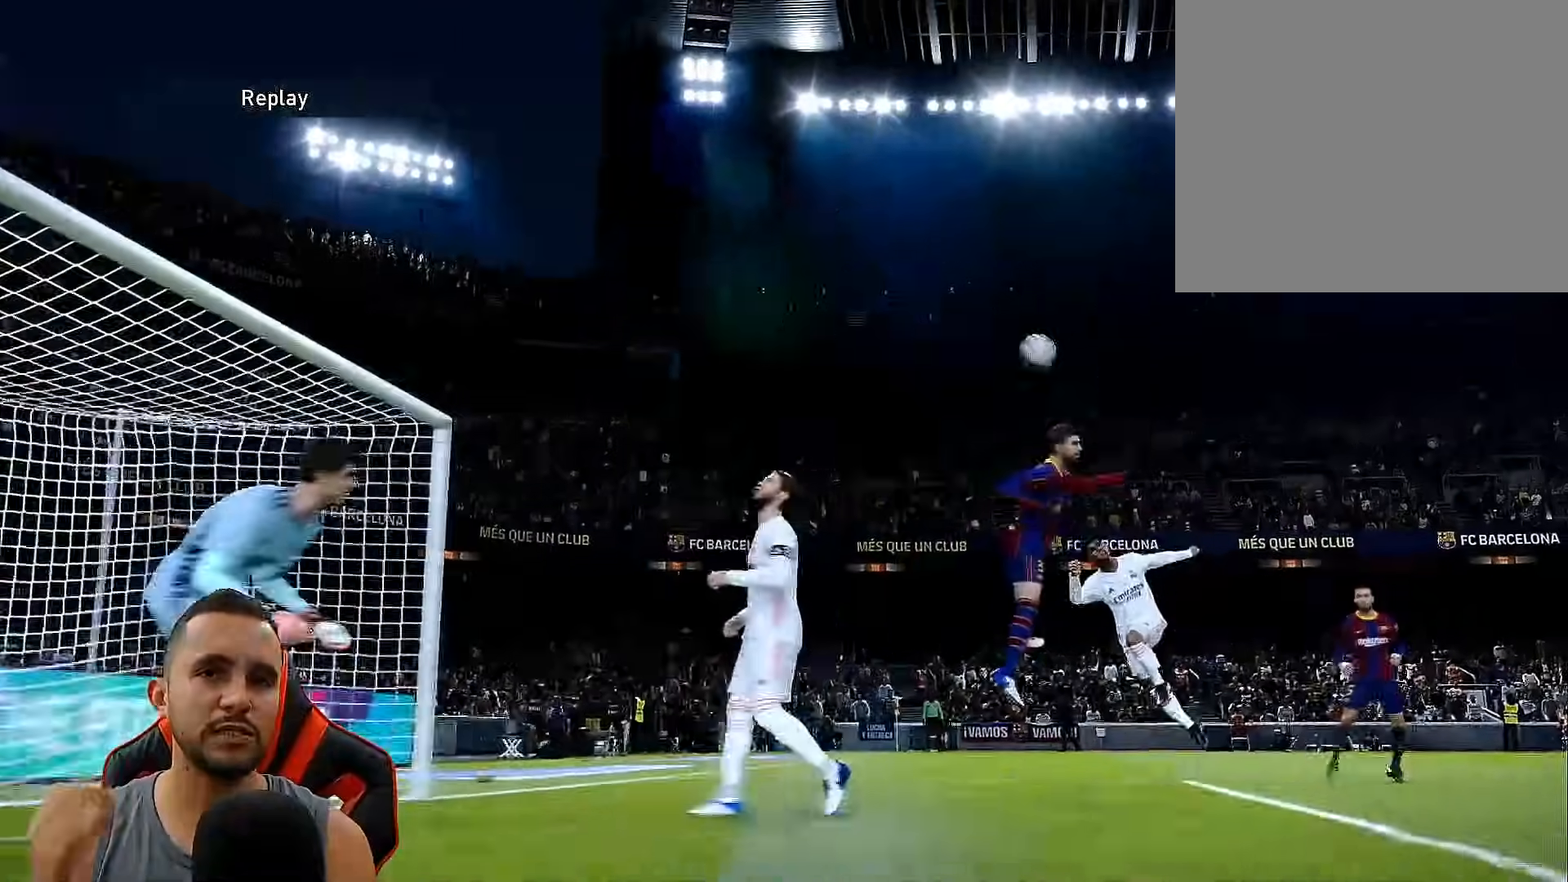
{"buttons": [], "left_stick": "center", "right_stick": "center", "events": [[33, "DPAD_LEFT", "up"]]}
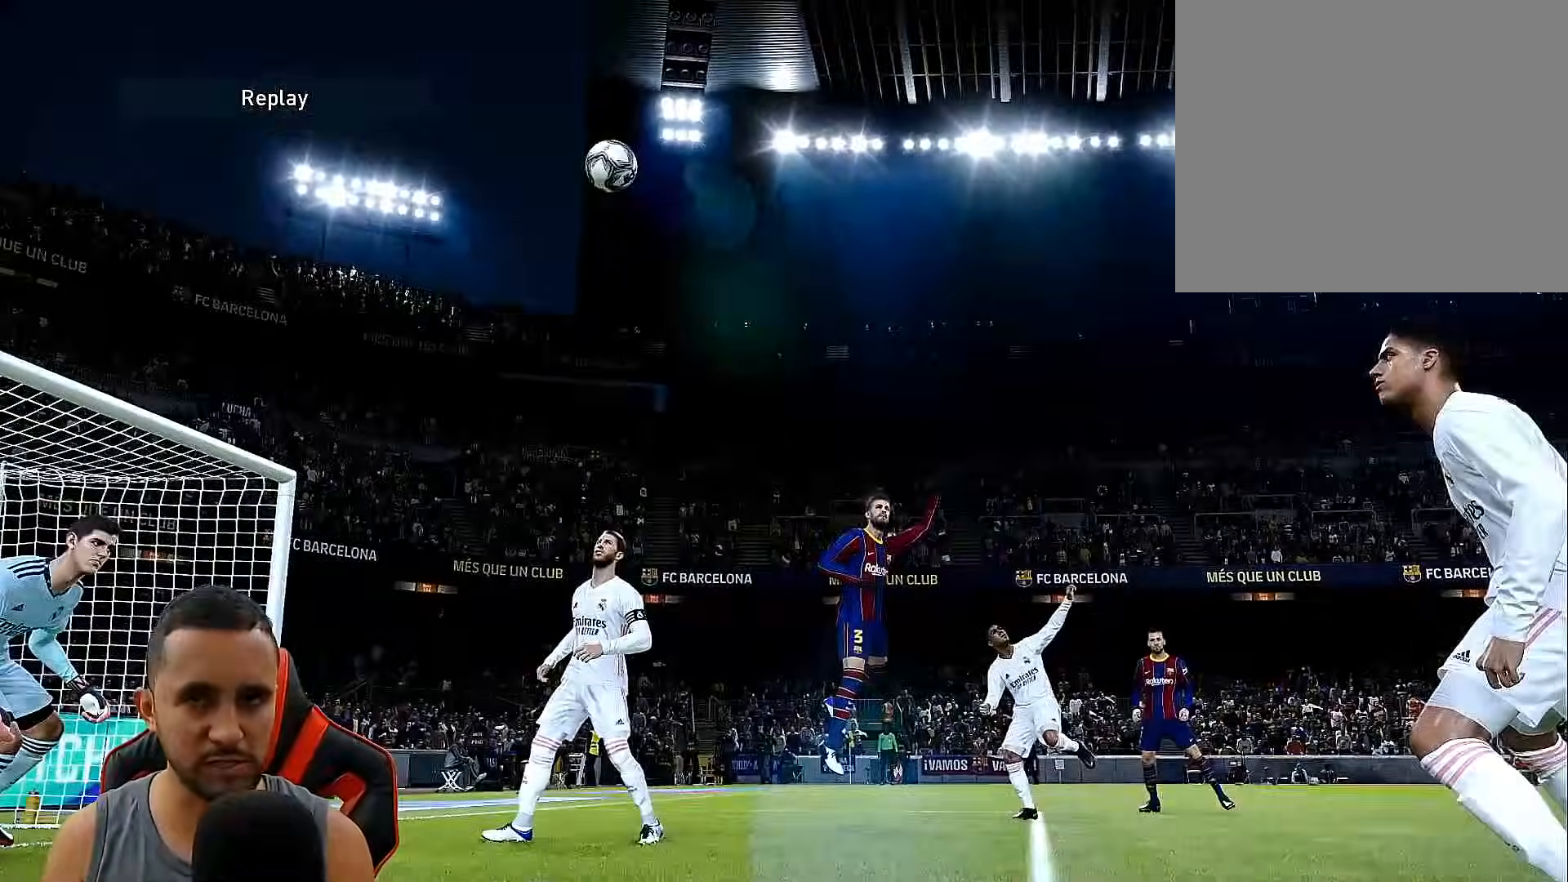
{"buttons": ["DPAD_RIGHT"], "left_stick": "center", "right_stick": "center", "events": [[133, "DPAD_RIGHT", "down"]]}
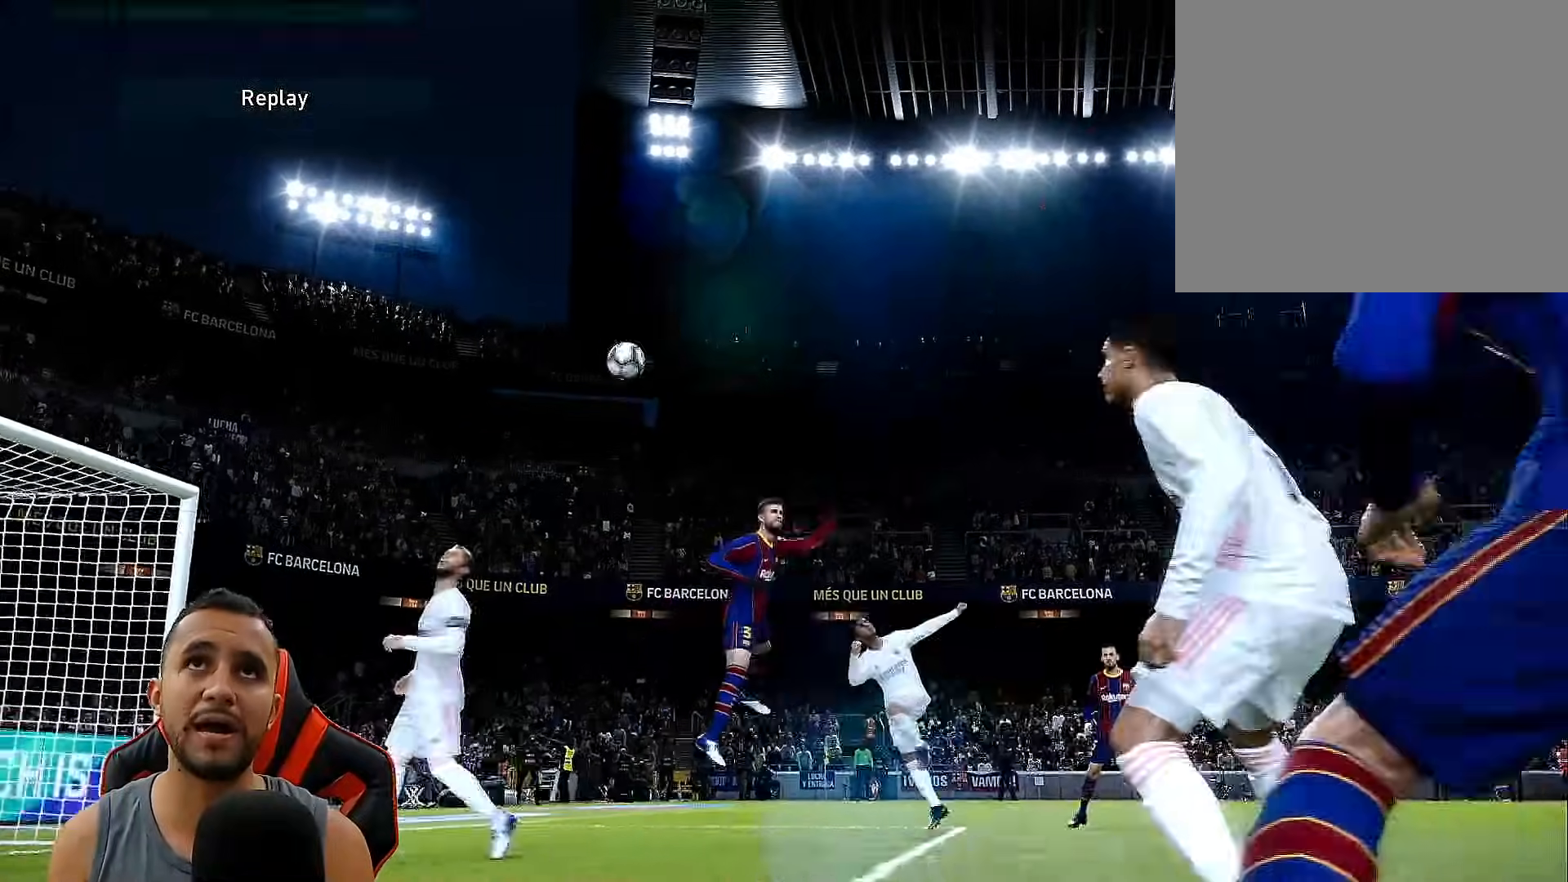
{"buttons": ["DPAD_RIGHT"], "left_stick": "center", "right_stick": "center", "events": []}
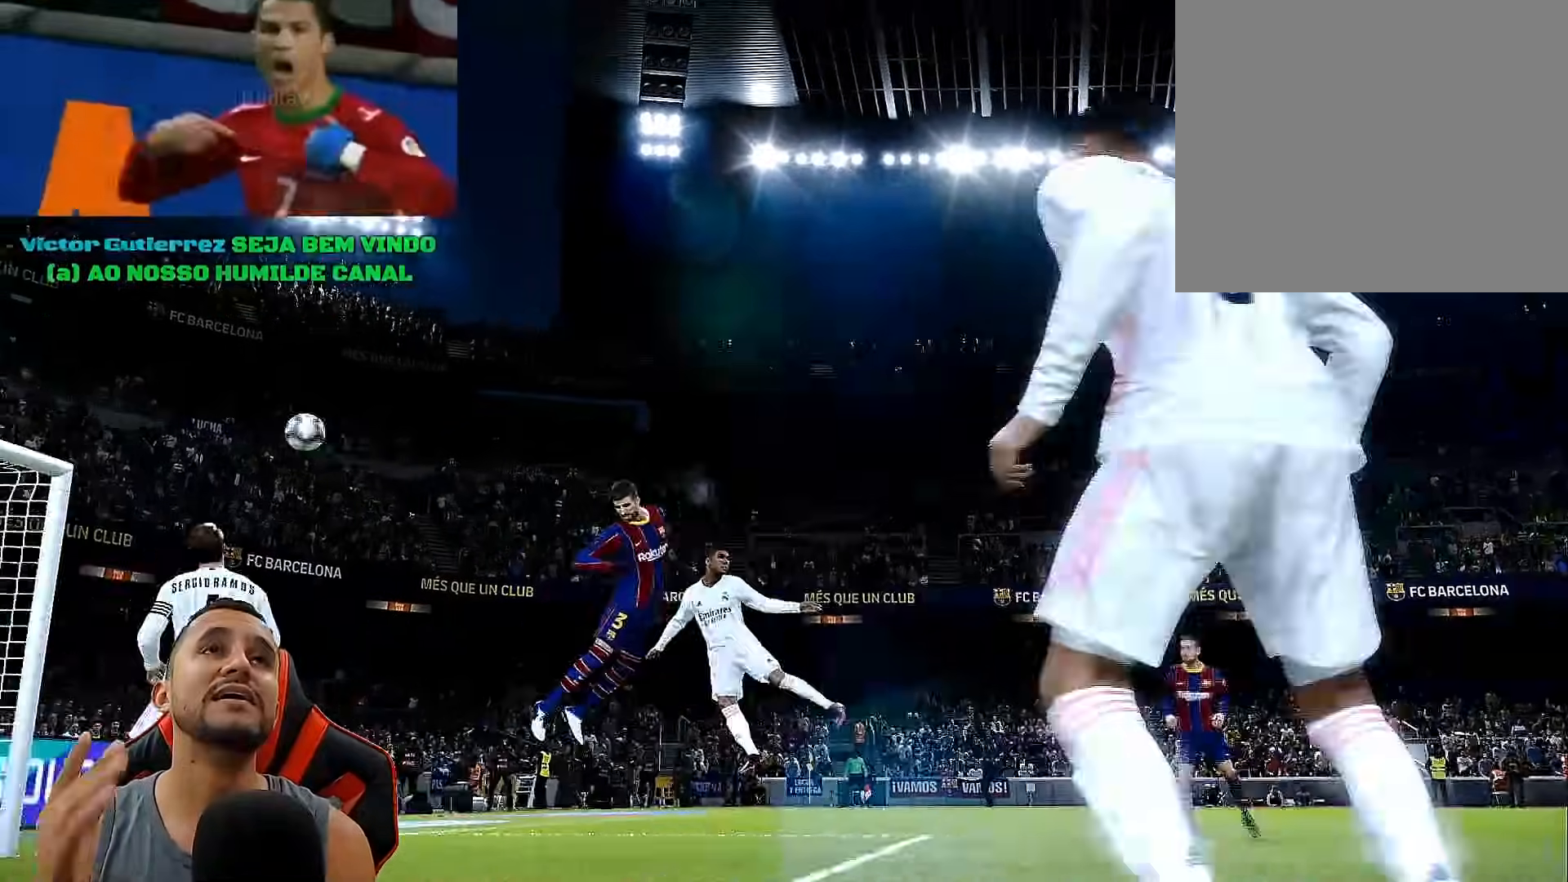
{"buttons": ["DPAD_RIGHT"], "left_stick": "center", "right_stick": "center", "events": []}
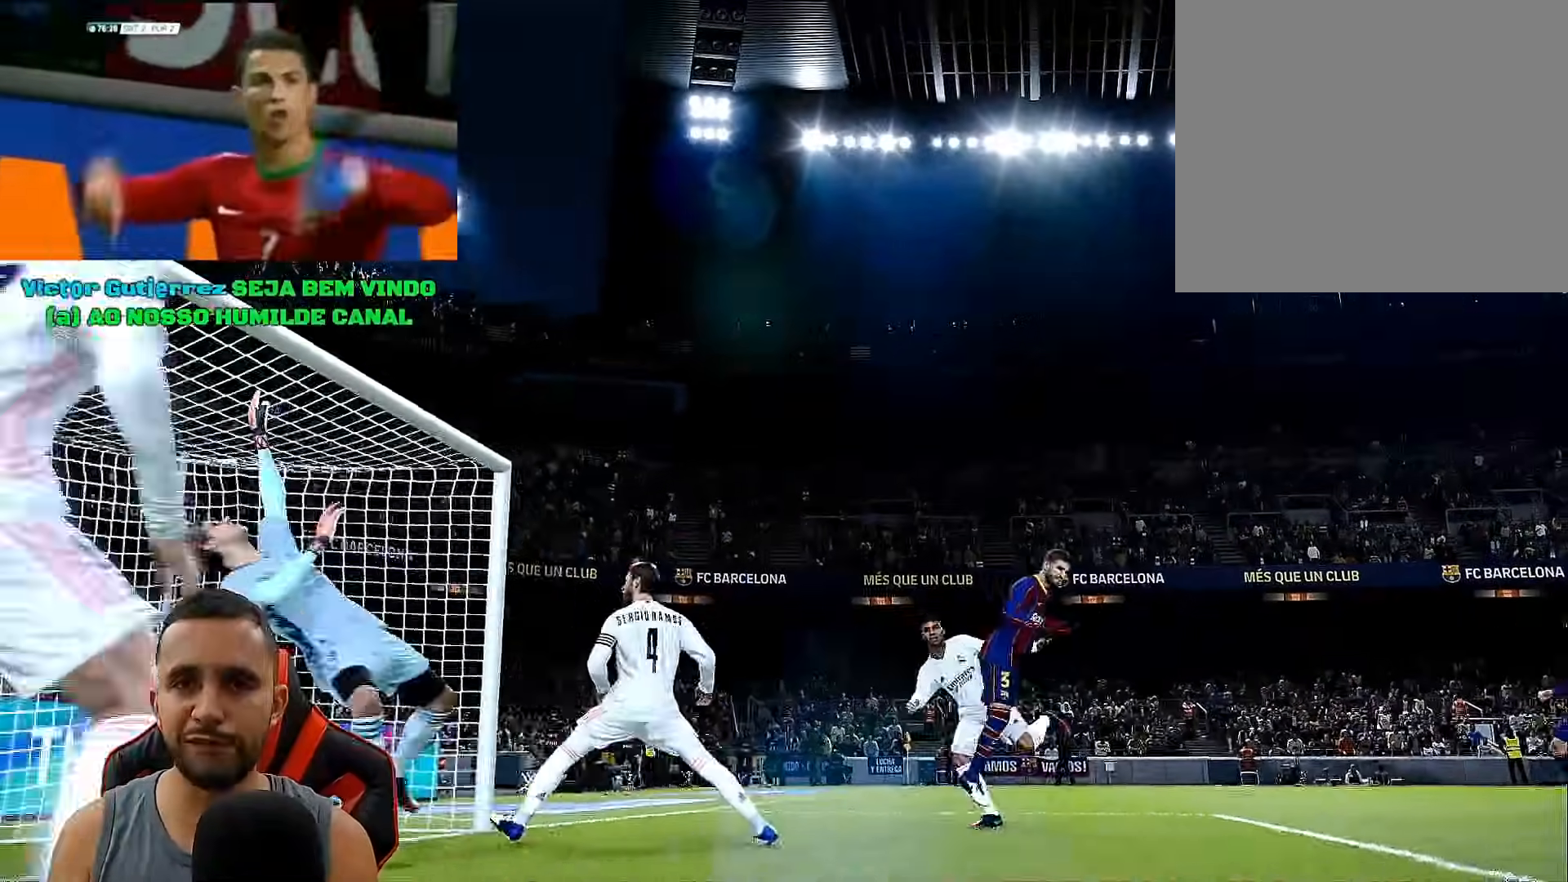
{"buttons": ["DPAD_RIGHT"], "left_stick": "center", "right_stick": "center", "events": []}
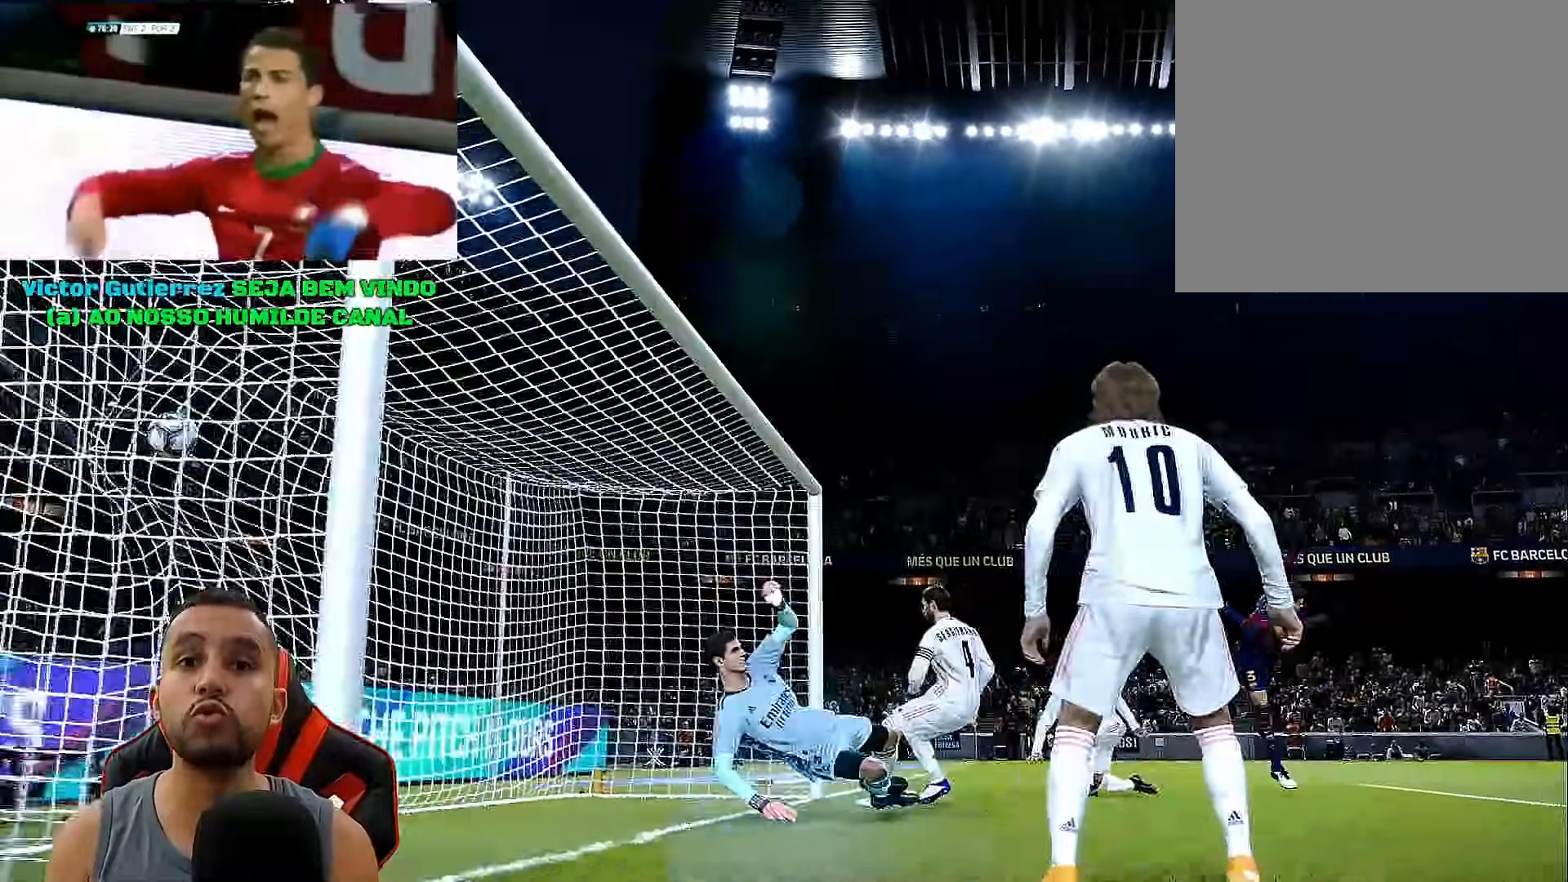
{"buttons": ["DPAD_RIGHT"], "left_stick": "center", "right_stick": "center", "events": []}
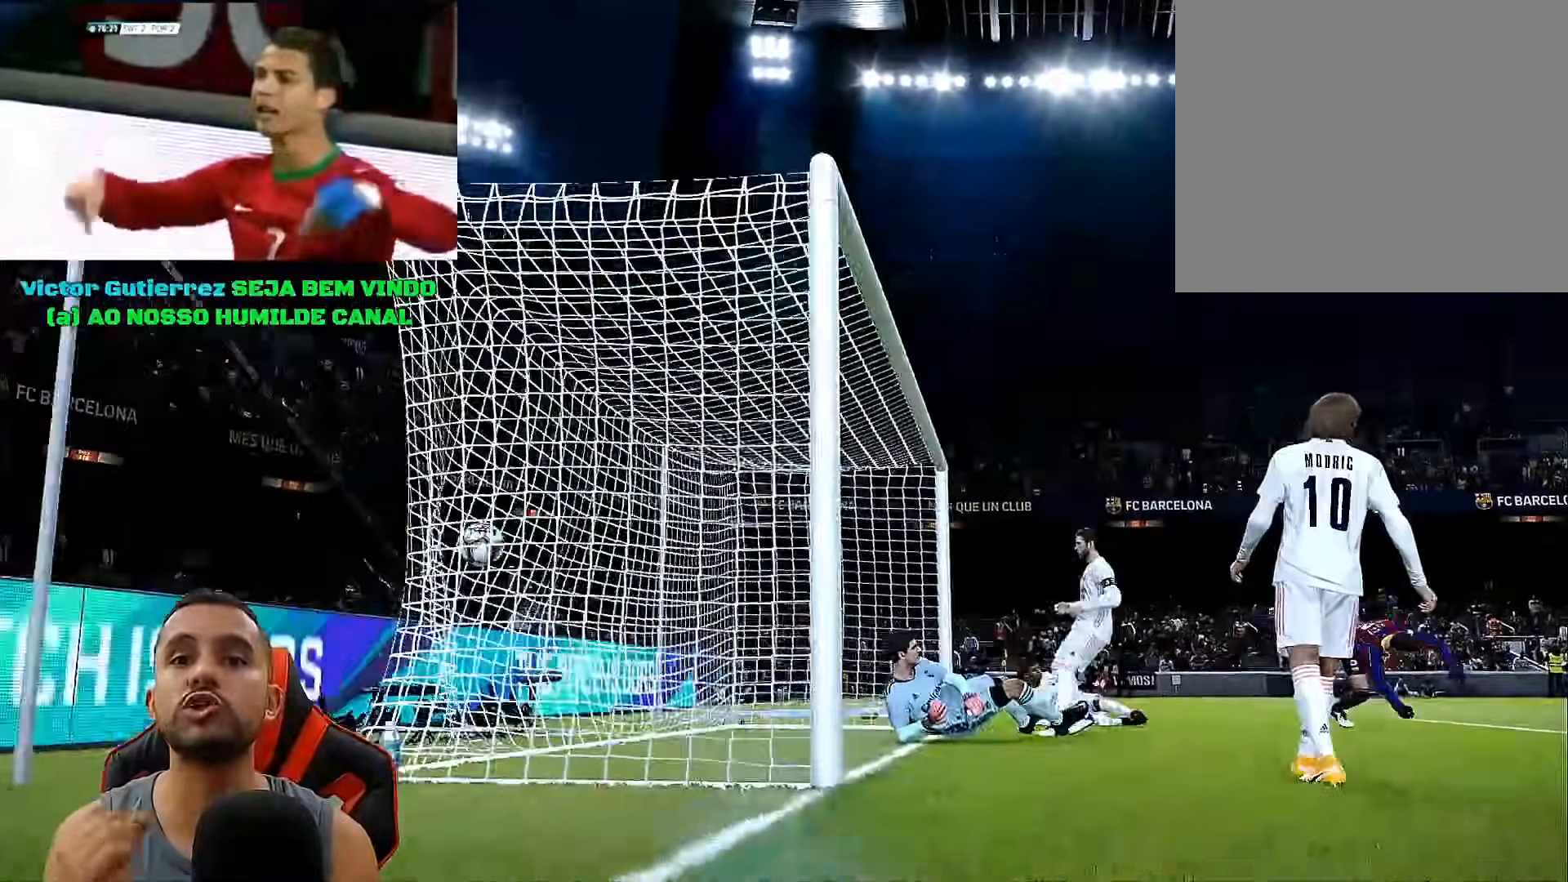
{"buttons": ["DPAD_RIGHT"], "left_stick": "center", "right_stick": "center", "events": []}
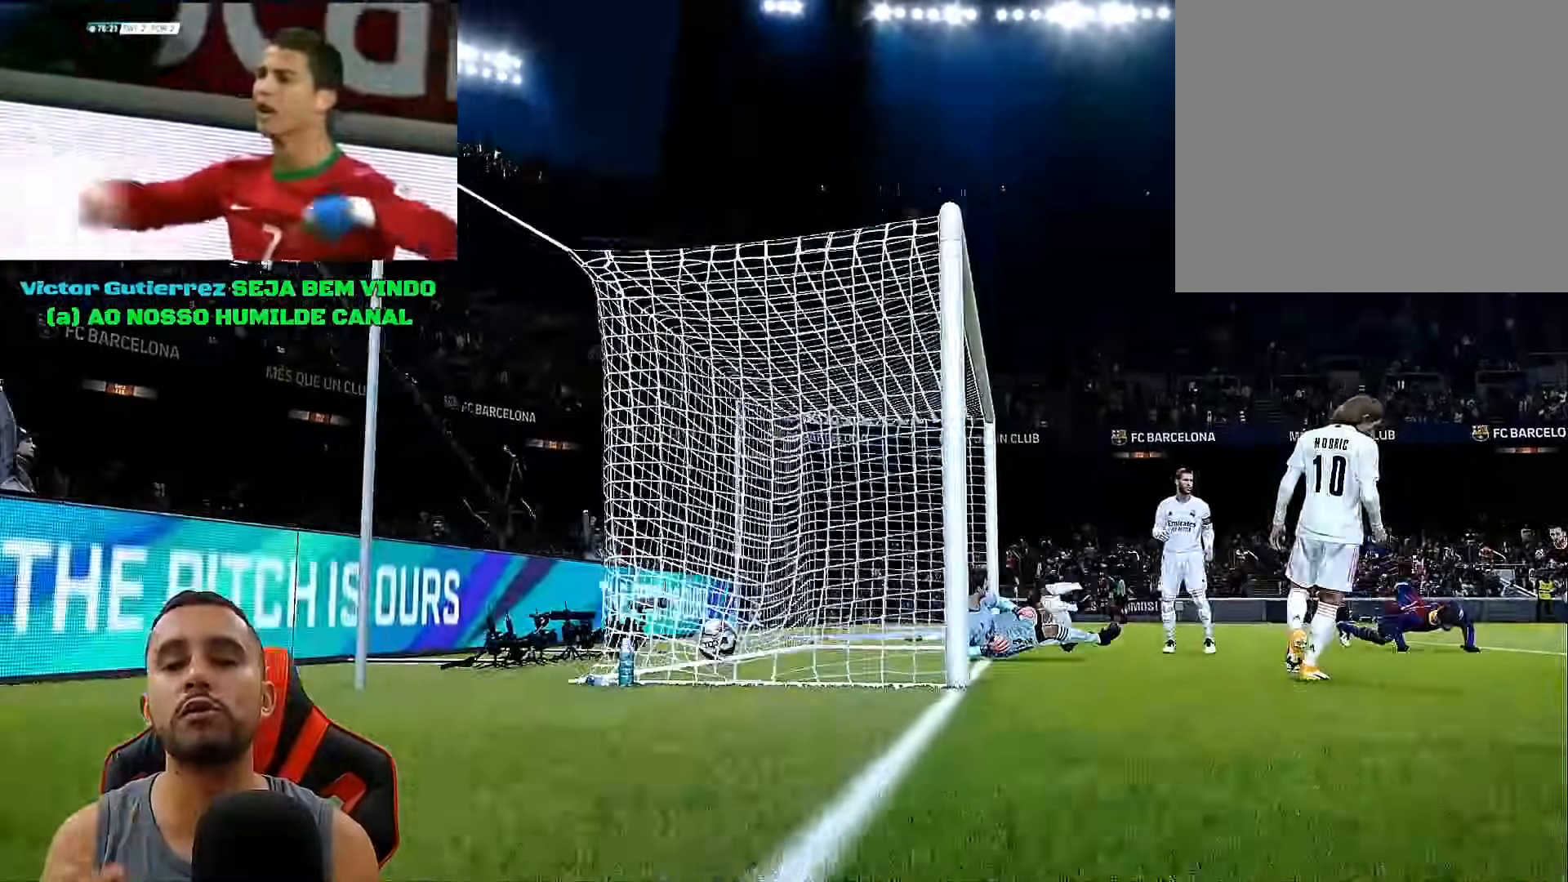
{"buttons": ["DPAD_RIGHT"], "left_stick": "center", "right_stick": "center", "events": []}
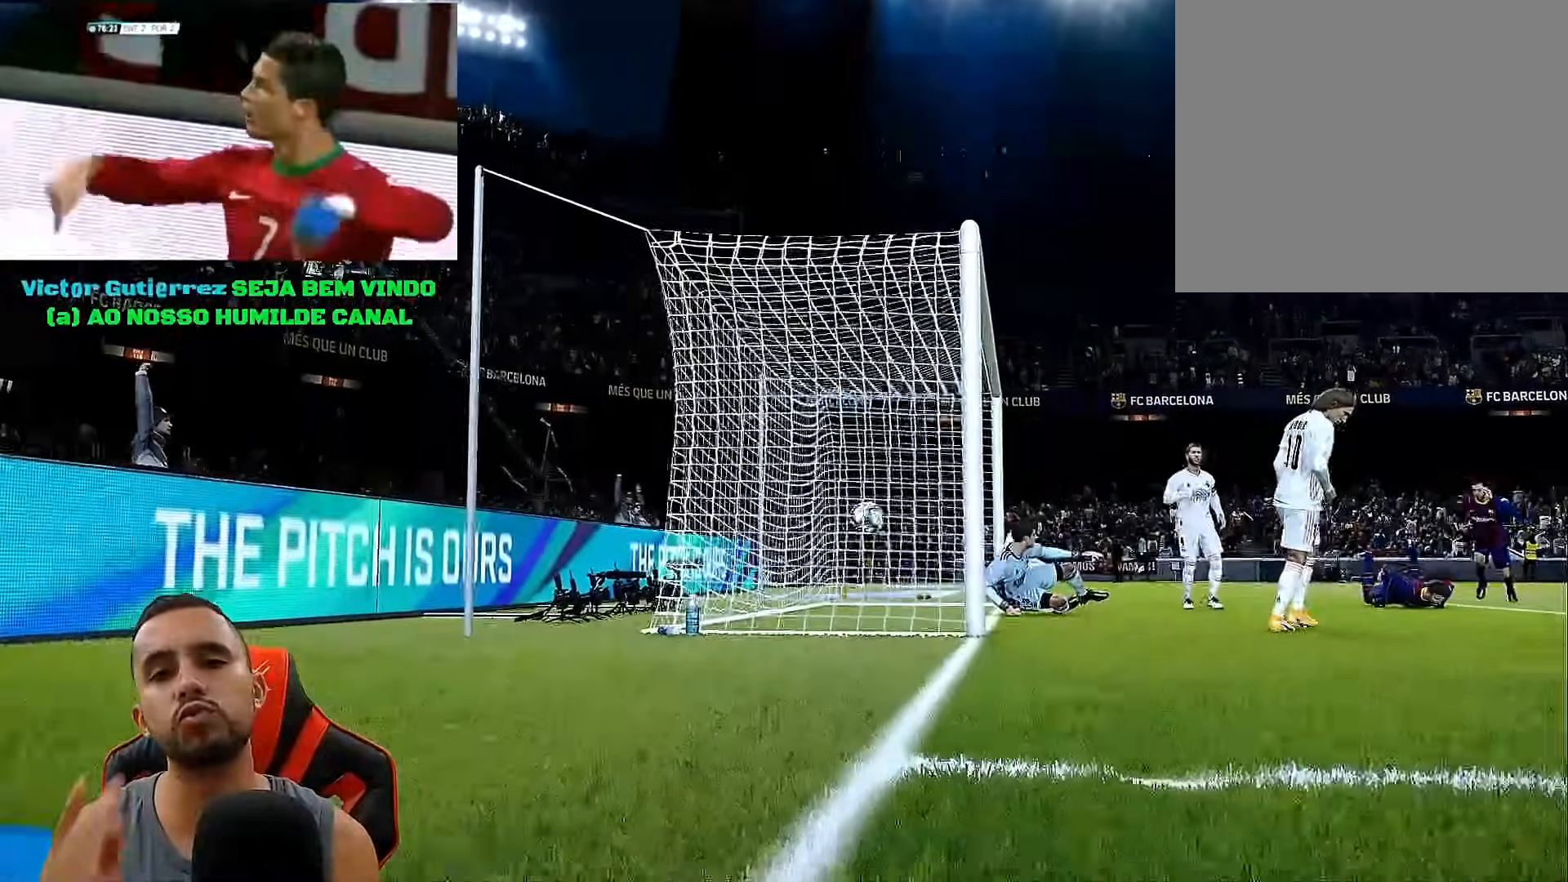
{"buttons": ["DPAD_RIGHT"], "left_stick": "center", "right_stick": "center", "events": []}
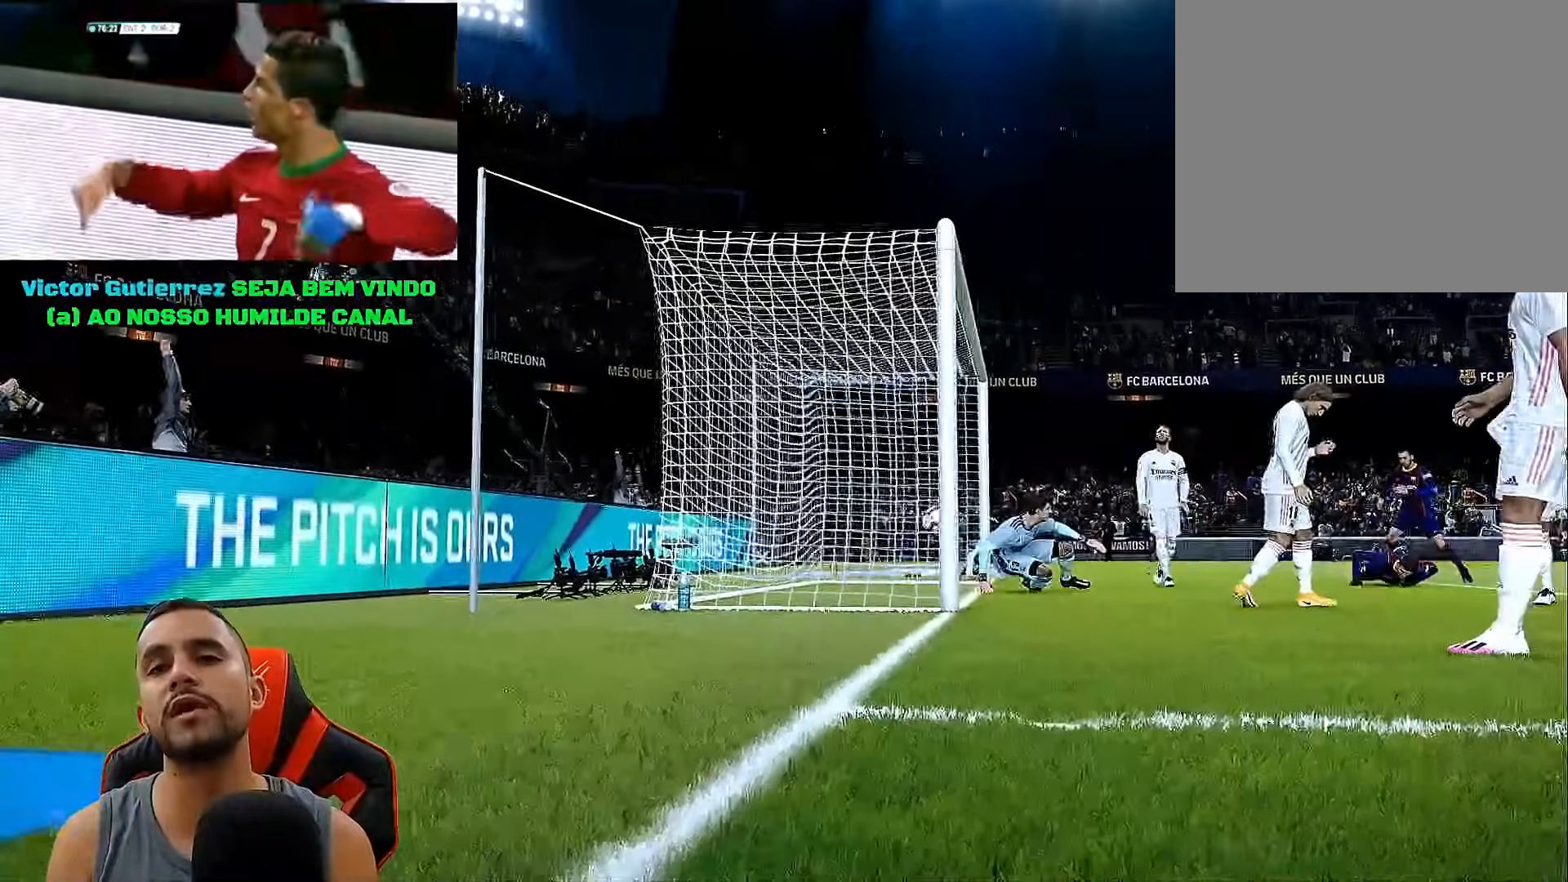
{"buttons": ["DPAD_RIGHT"], "left_stick": "center", "right_stick": "center", "events": []}
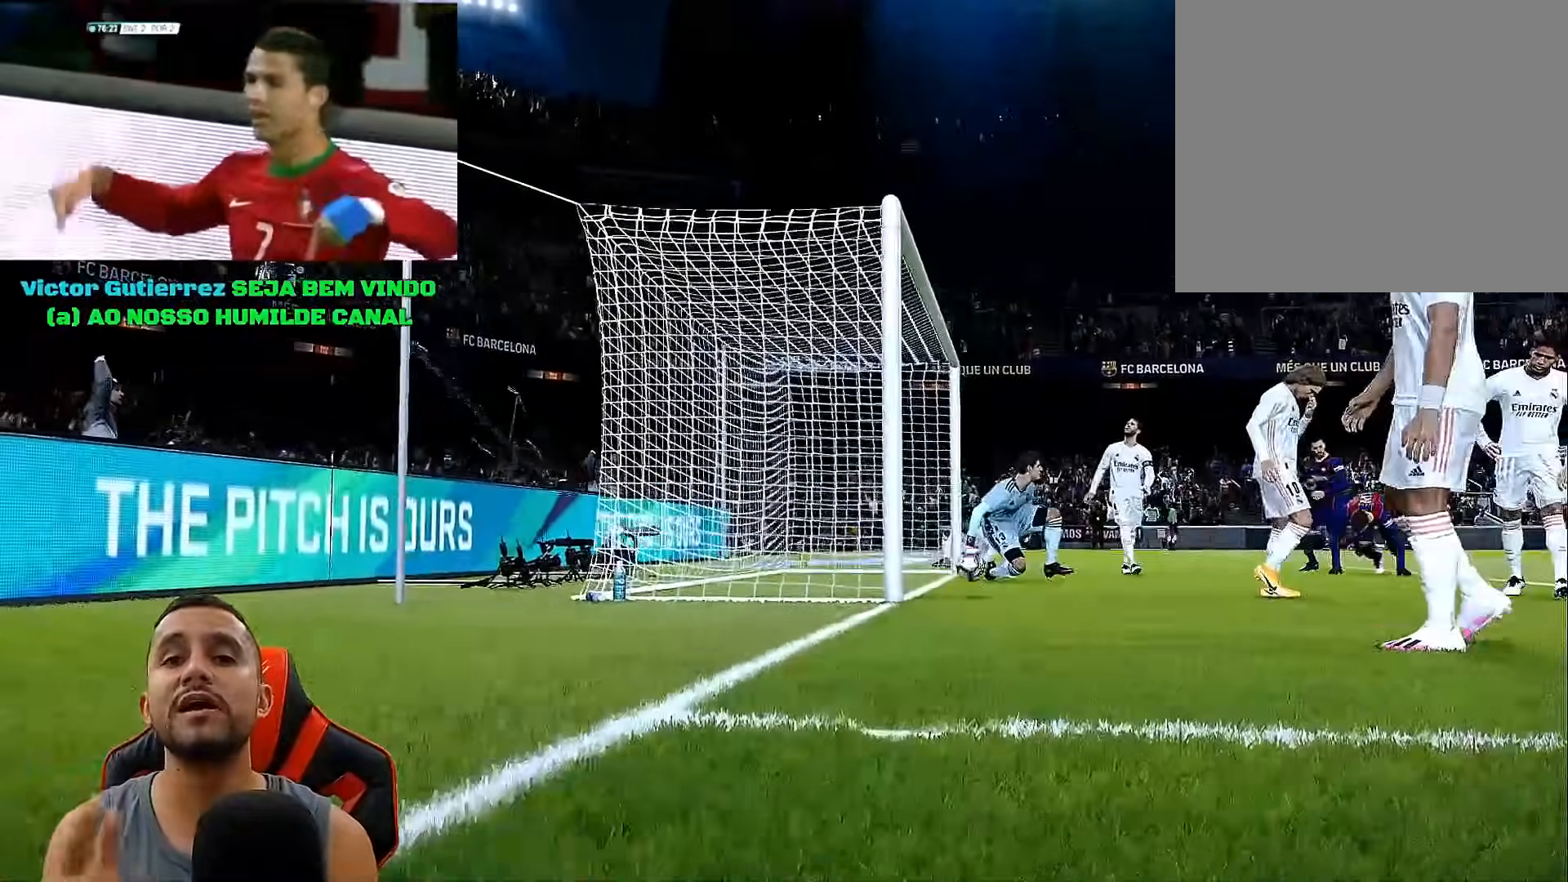
{"buttons": ["DPAD_RIGHT"], "left_stick": "center", "right_stick": "center", "events": [[217, "DPAD_RIGHT", "up"], [467, "DPAD_RIGHT", "down"]]}
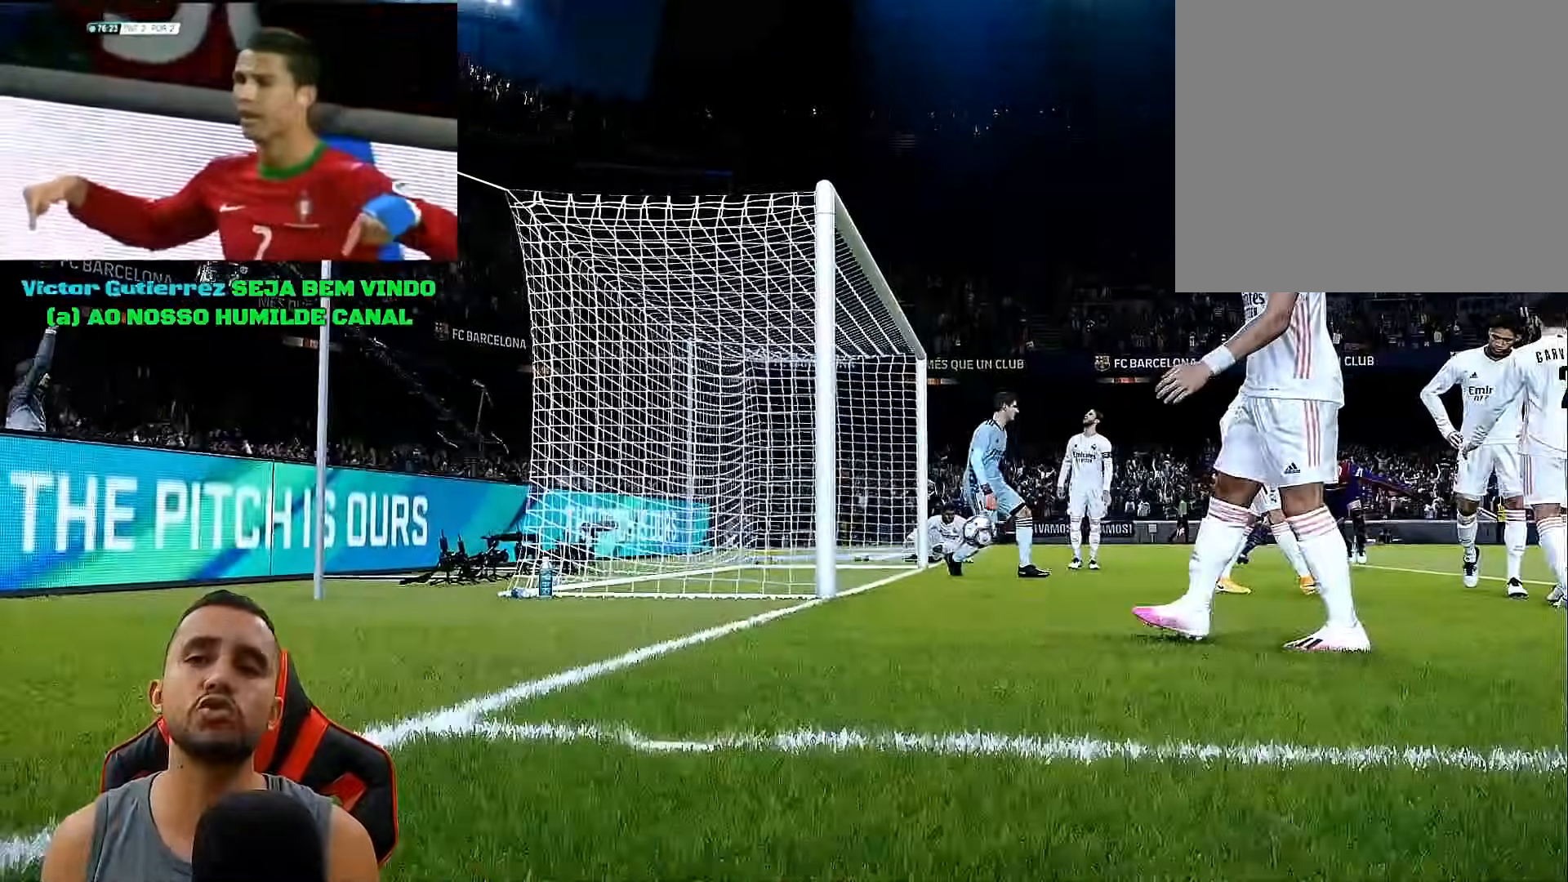
{"buttons": ["DPAD_RIGHT"], "left_stick": "center", "right_stick": "center", "events": []}
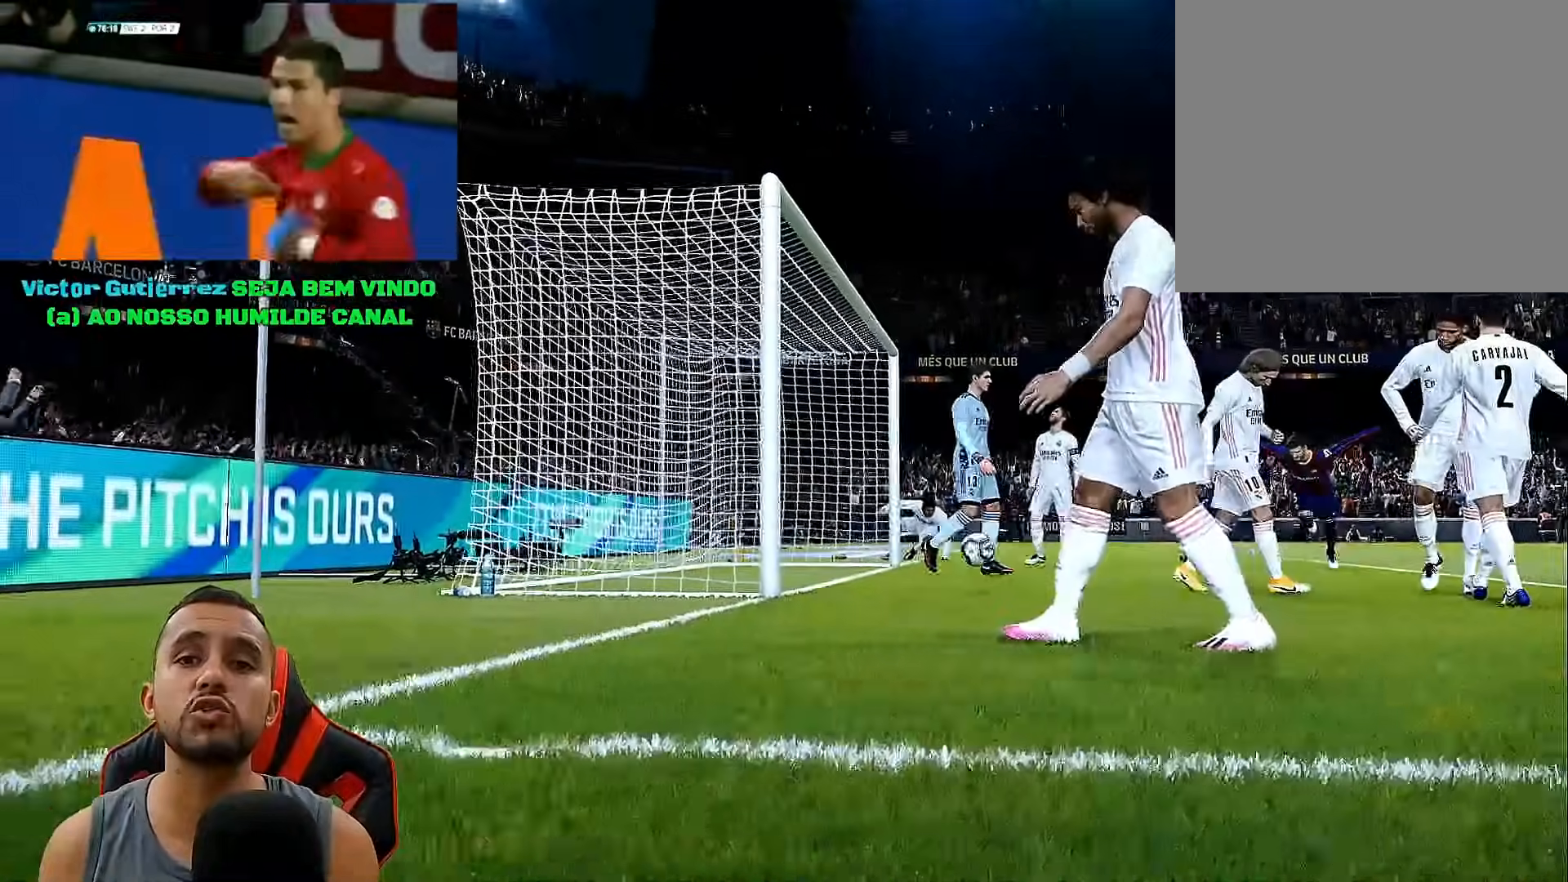
{"buttons": ["DPAD_RIGHT"], "left_stick": "center", "right_stick": "center", "events": []}
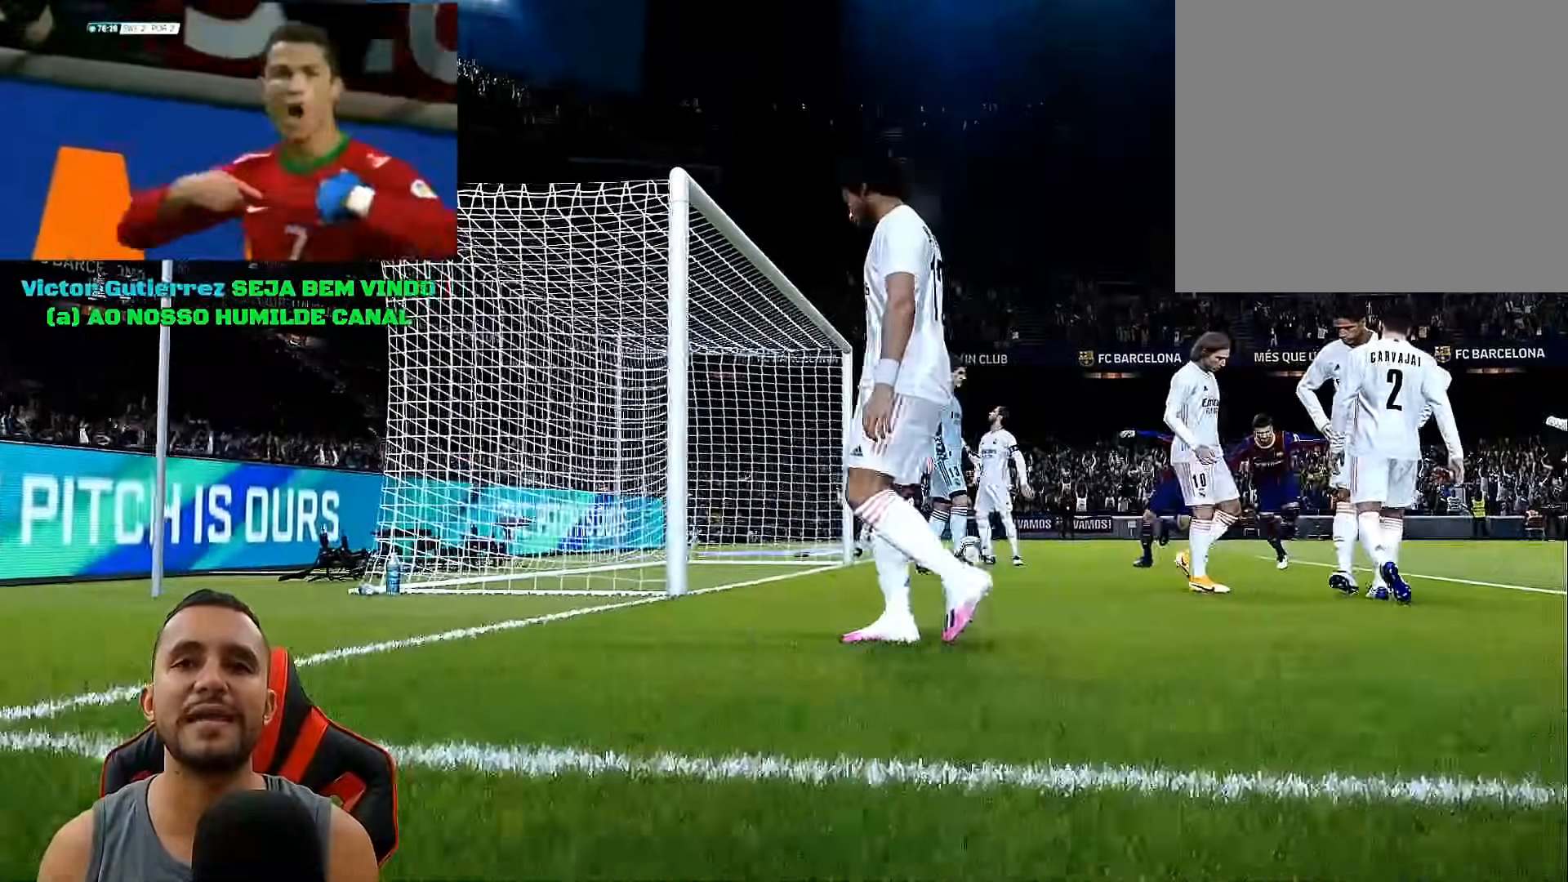
{"buttons": ["DPAD_RIGHT"], "left_stick": "center", "right_stick": "center", "events": []}
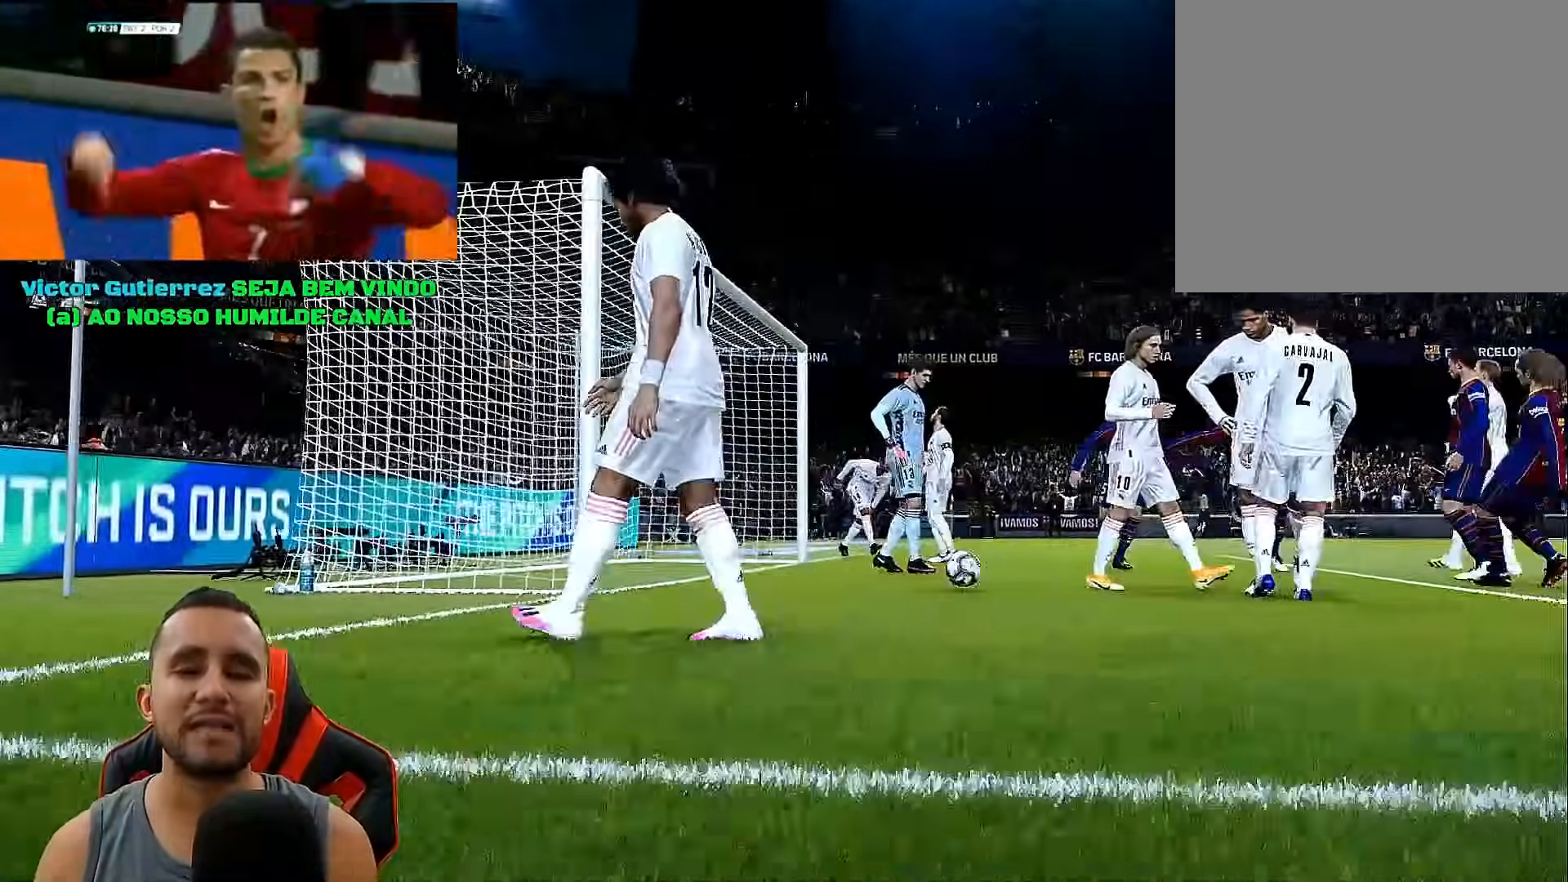
{"buttons": ["DPAD_RIGHT"], "left_stick": "center", "right_stick": "center", "events": []}
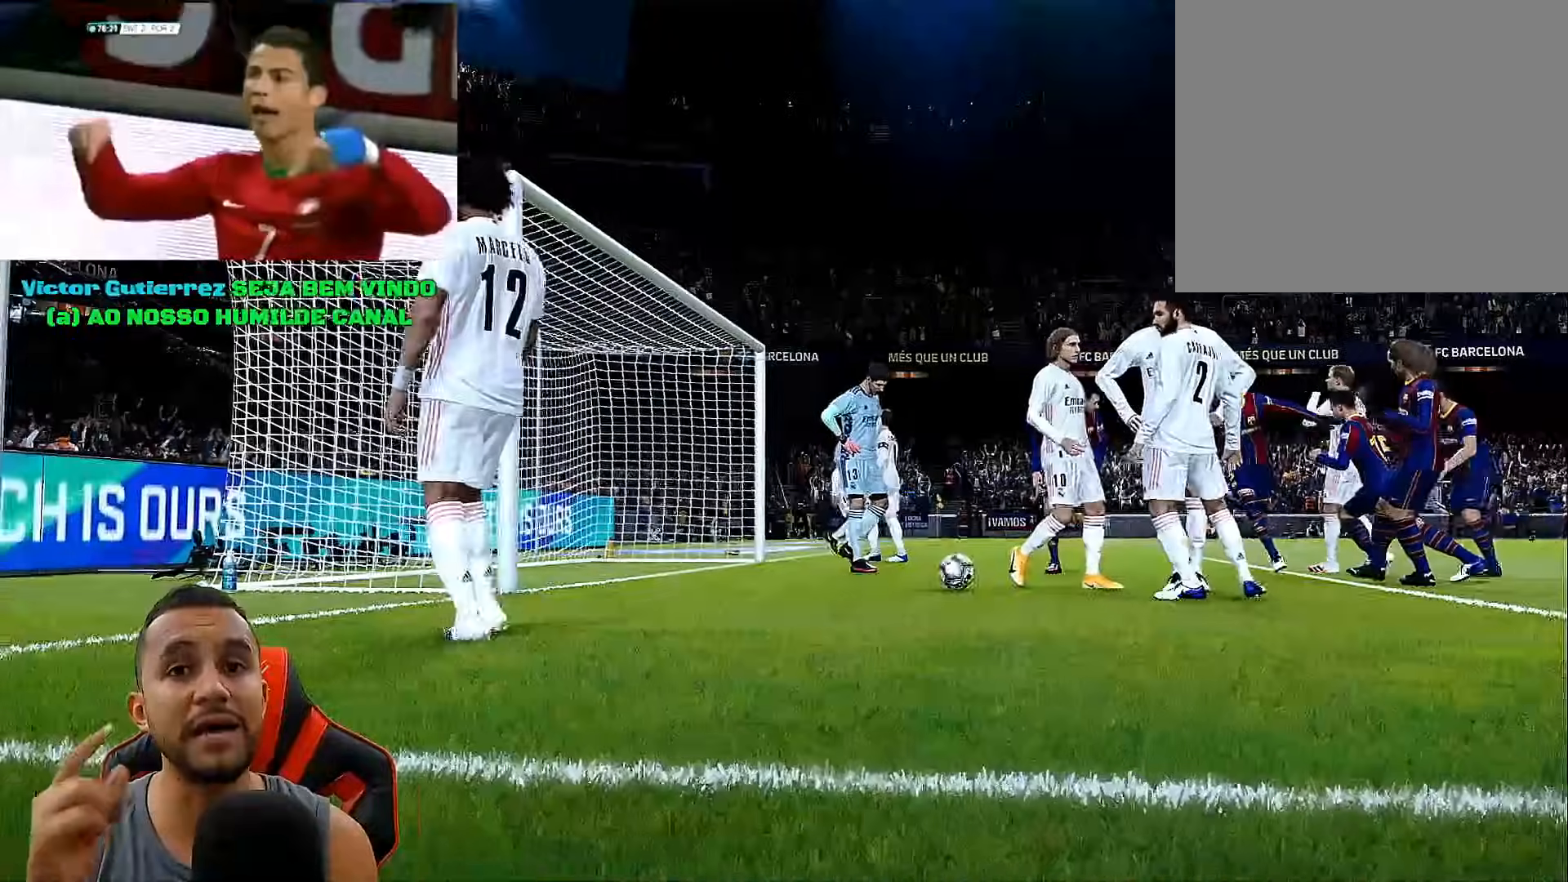
{"buttons": ["DPAD_RIGHT"], "left_stick": "center", "right_stick": "center", "events": []}
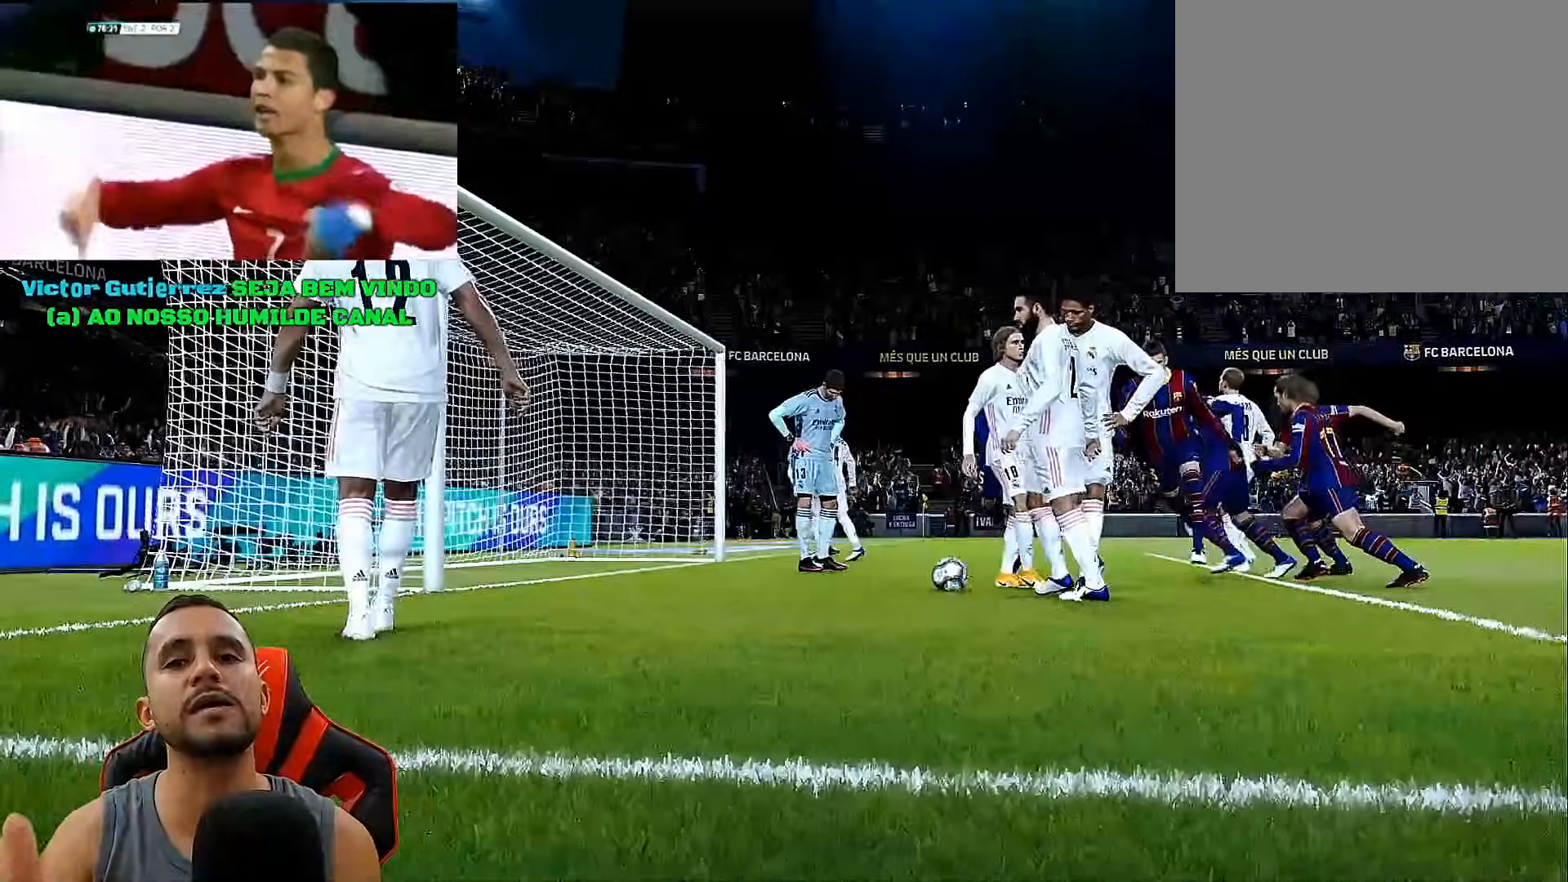
{"buttons": ["DPAD_RIGHT"], "left_stick": "center", "right_stick": "center", "events": []}